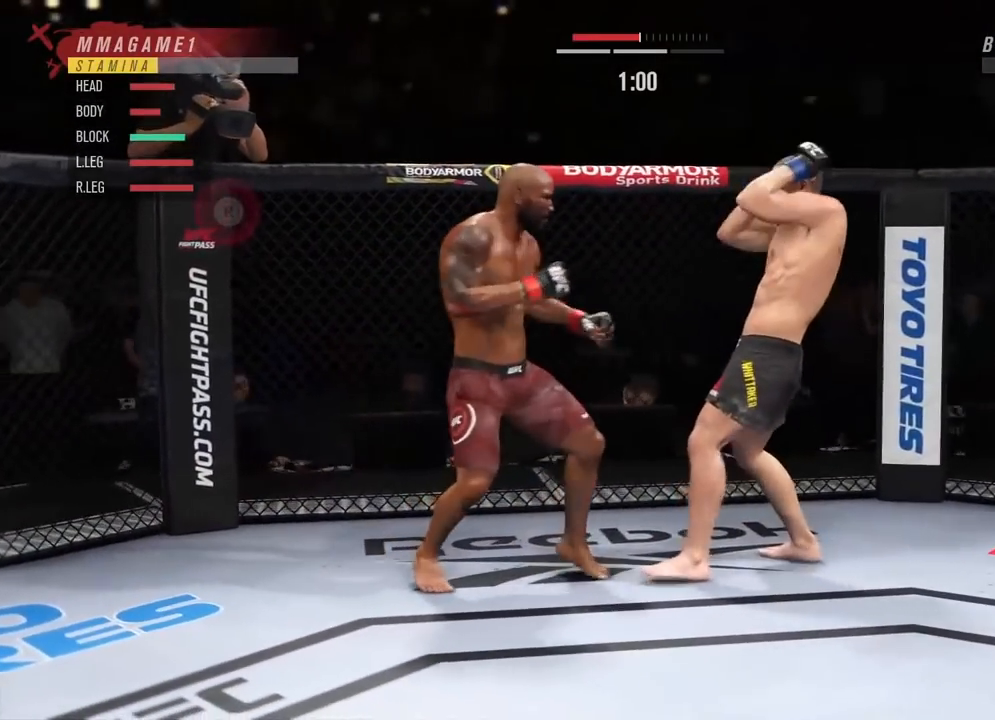
Gameplay with a controller (PlayStation layout); each line is a JSON object with the inputs held at the frame after it. "events" lists button and stick changes between this image and that frame as [ms after this image, input, new state], when the widget could be followed in between.
{"buttons": [], "left_stick": "right", "right_stick": "center", "events": [[234, "SQUARE", "down"], [300, "SQUARE", "up"], [400, "TRIANGLE", "down"], [484, "TRIANGLE", "up"]]}
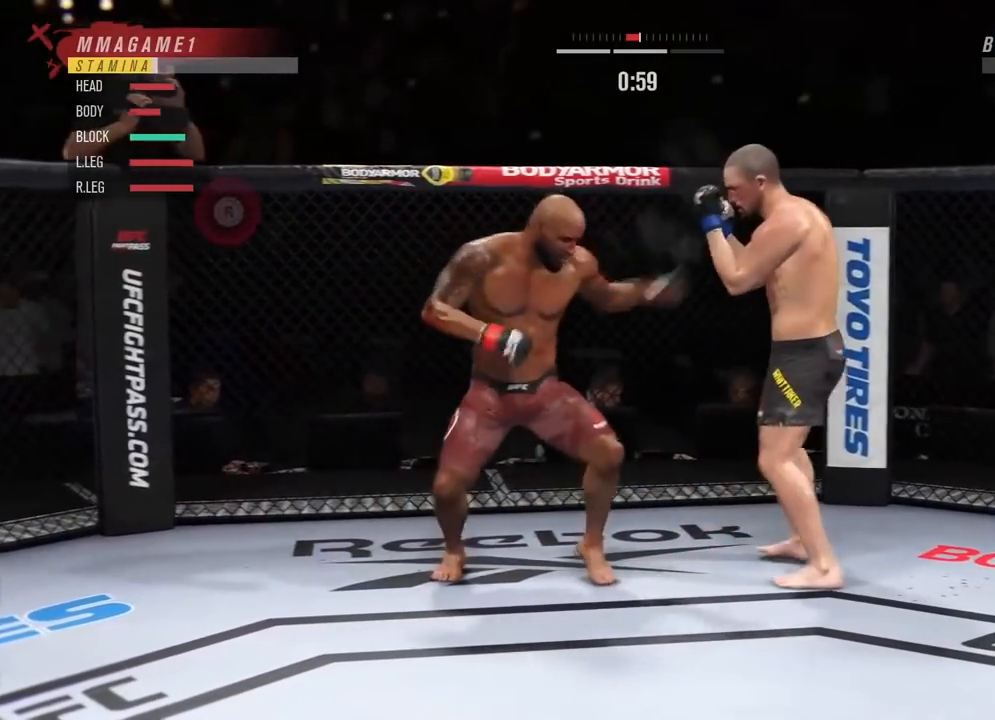
{"buttons": [], "left_stick": "right", "right_stick": "center", "events": []}
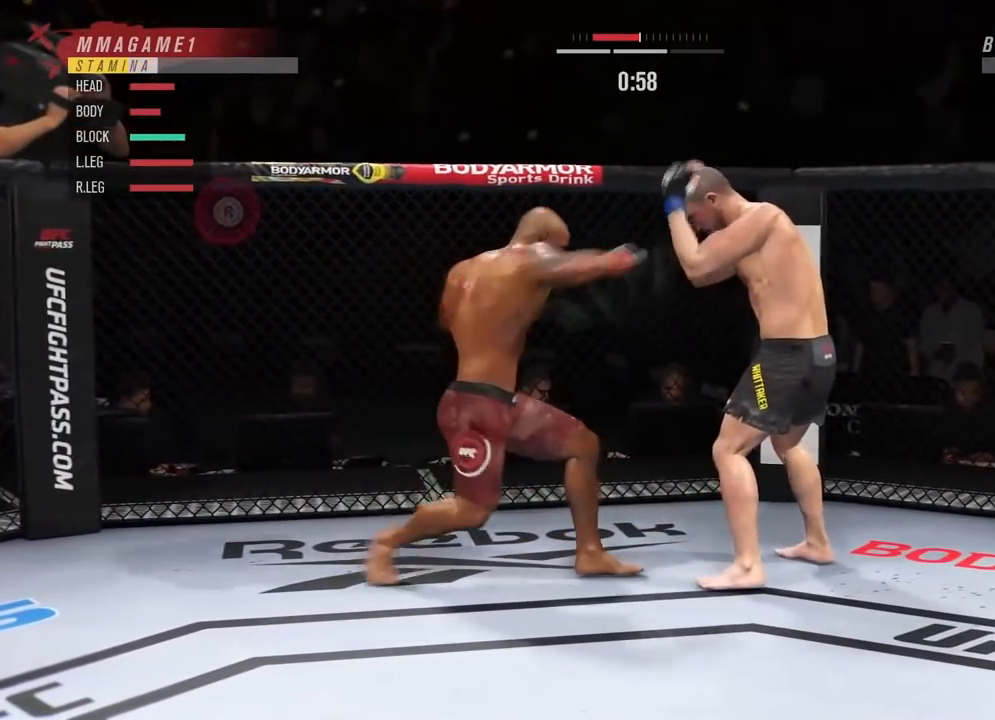
{"buttons": [], "left_stick": "right", "right_stick": "center", "events": []}
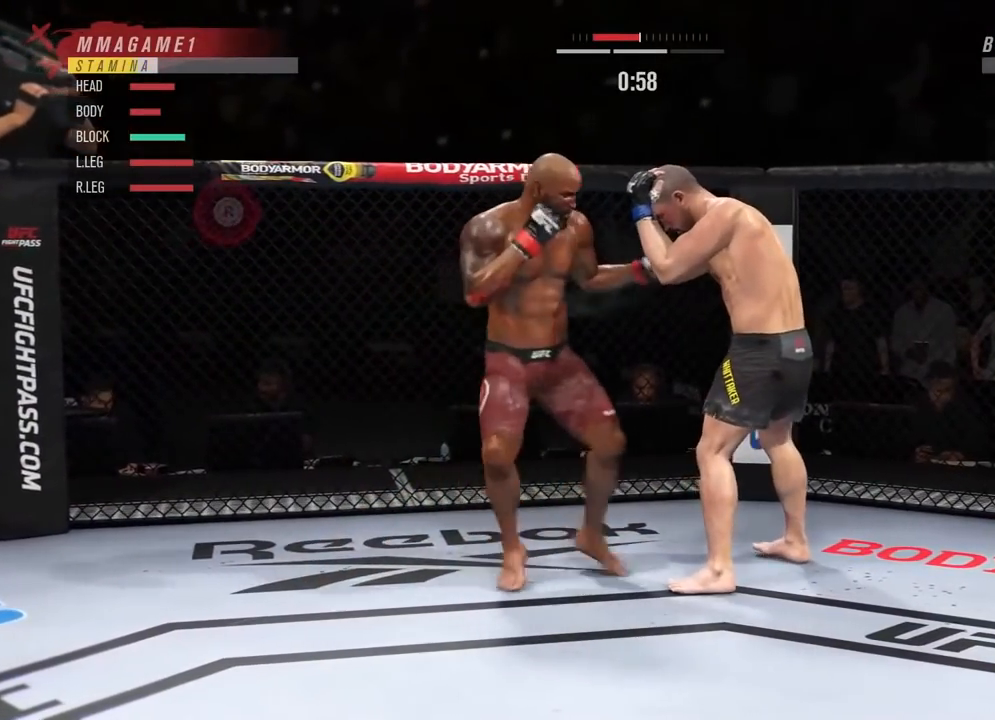
{"buttons": ["SQUARE"], "left_stick": "right", "right_stick": "center", "events": [[16, "left_stick", "center"], [333, "left_stick", "right"], [367, "SQUARE", "down"]]}
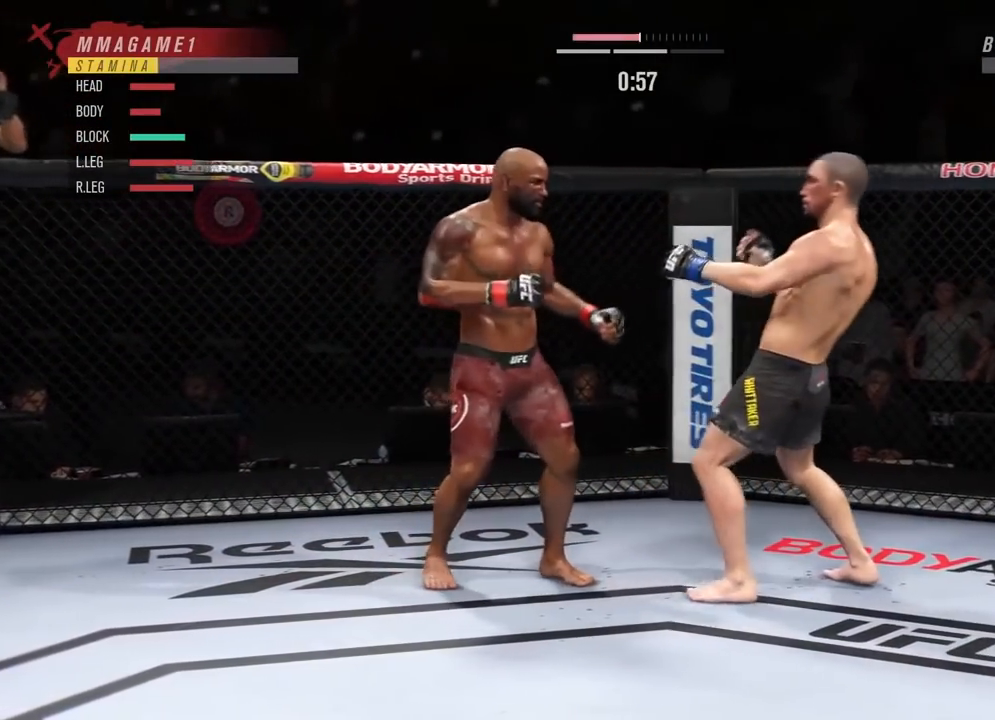
{"buttons": [], "left_stick": "right", "right_stick": "center", "events": [[50, "SQUARE", "up"], [284, "TRIANGLE", "down"], [434, "TRIANGLE", "up"]]}
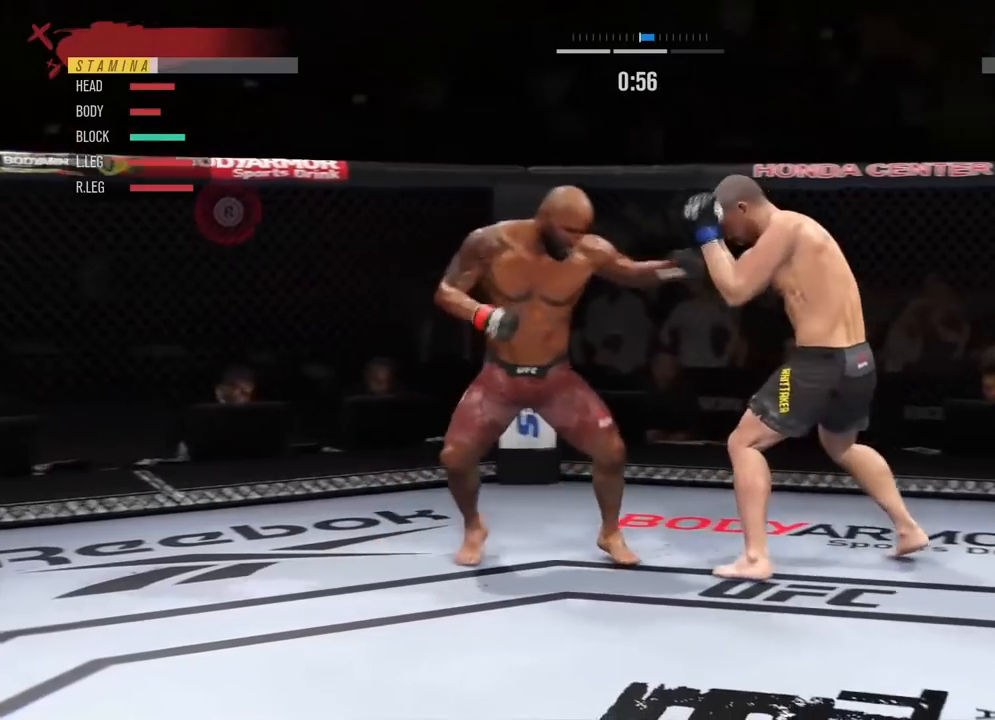
{"buttons": [], "left_stick": "right", "right_stick": "center", "events": [[66, "L1", "down"], [116, "CIRCLE", "down"], [283, "CIRCLE", "up"], [283, "L1", "up"]]}
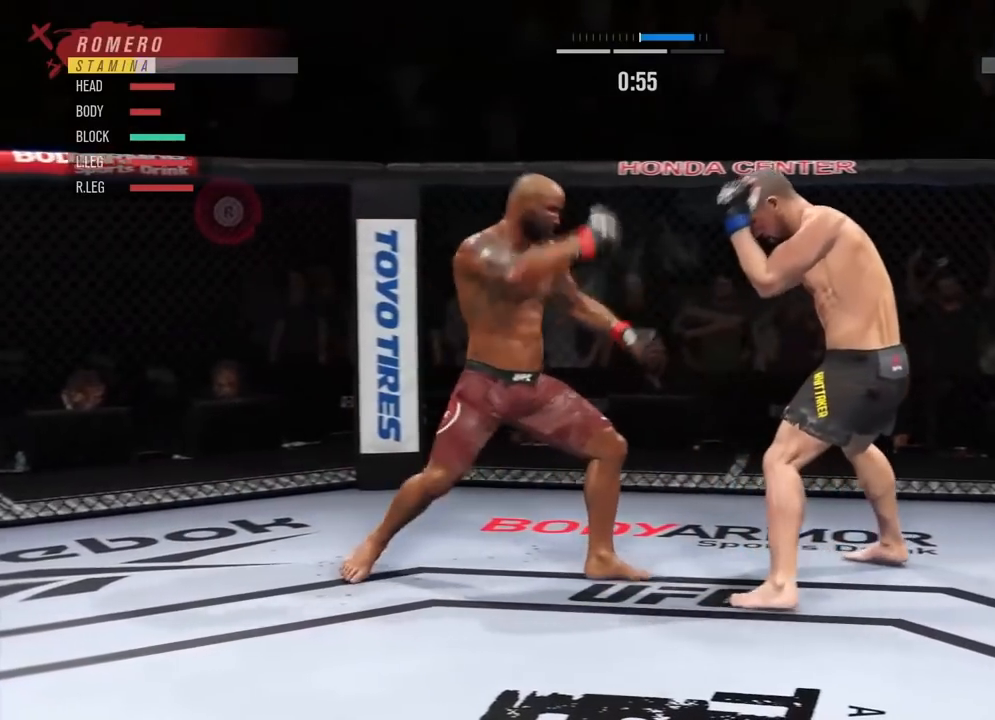
{"buttons": [], "left_stick": "right", "right_stick": "center", "events": []}
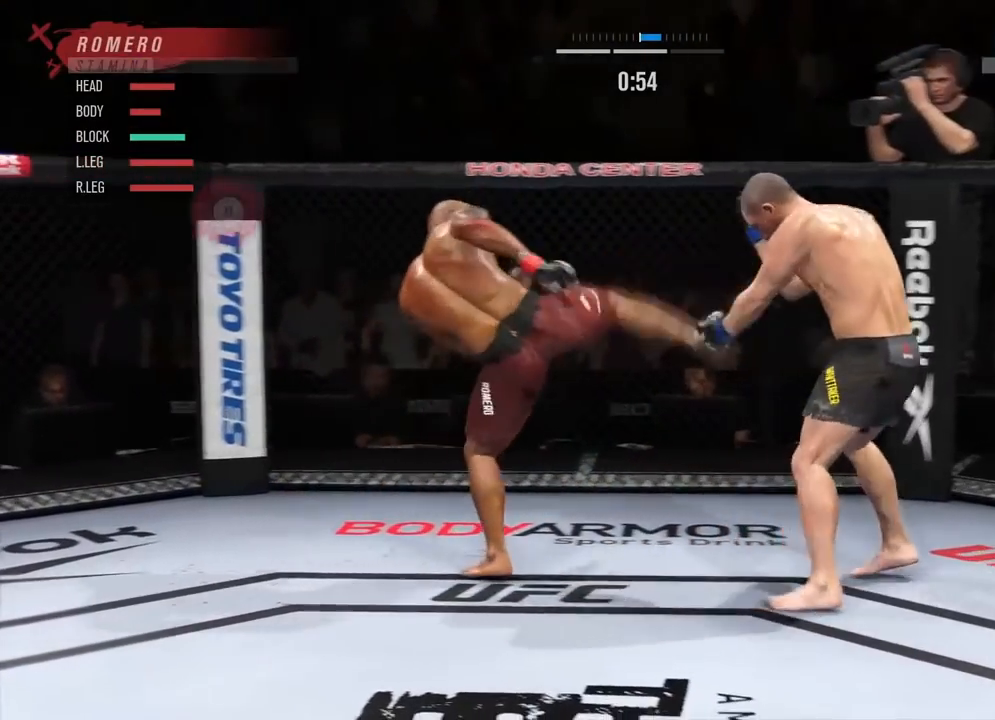
{"buttons": [], "left_stick": "down-left", "right_stick": "center", "events": [[367, "left_stick", "down-left"]]}
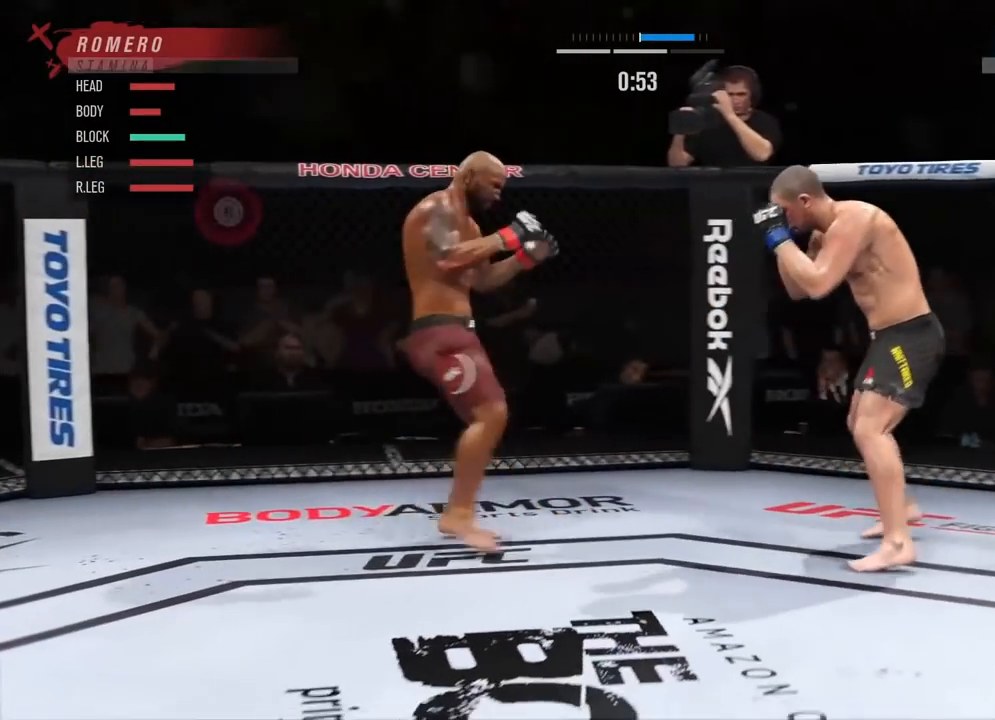
{"buttons": [], "left_stick": "left", "right_stick": "center", "events": [[134, "R2", "down"], [151, "left_stick", "left"], [401, "R2", "up"]]}
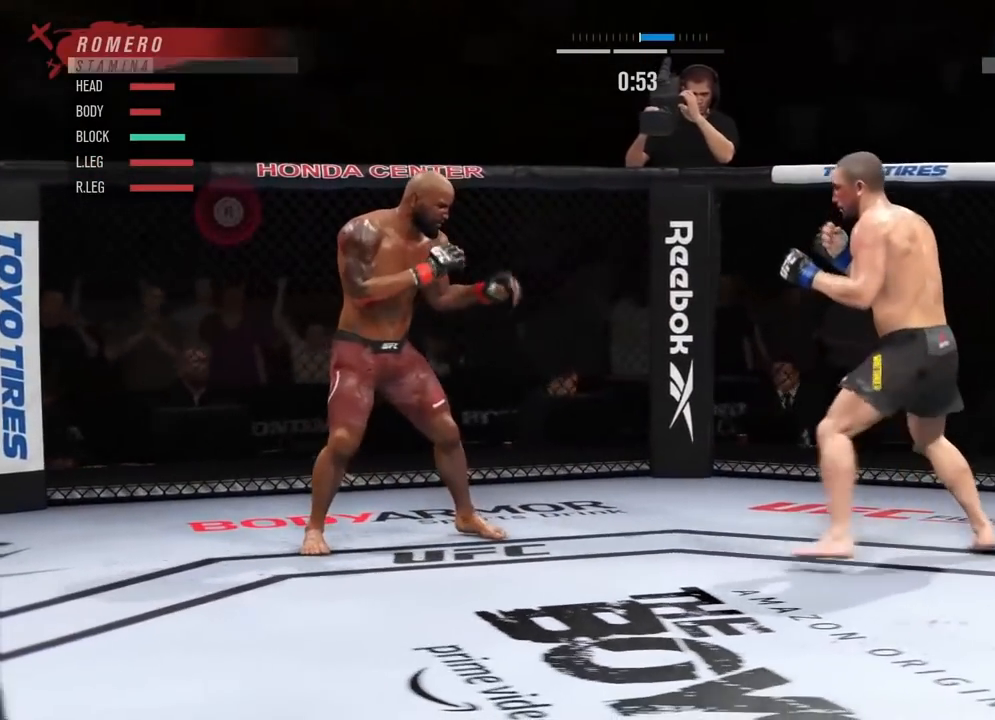
{"buttons": [], "left_stick": "left", "right_stick": "center", "events": []}
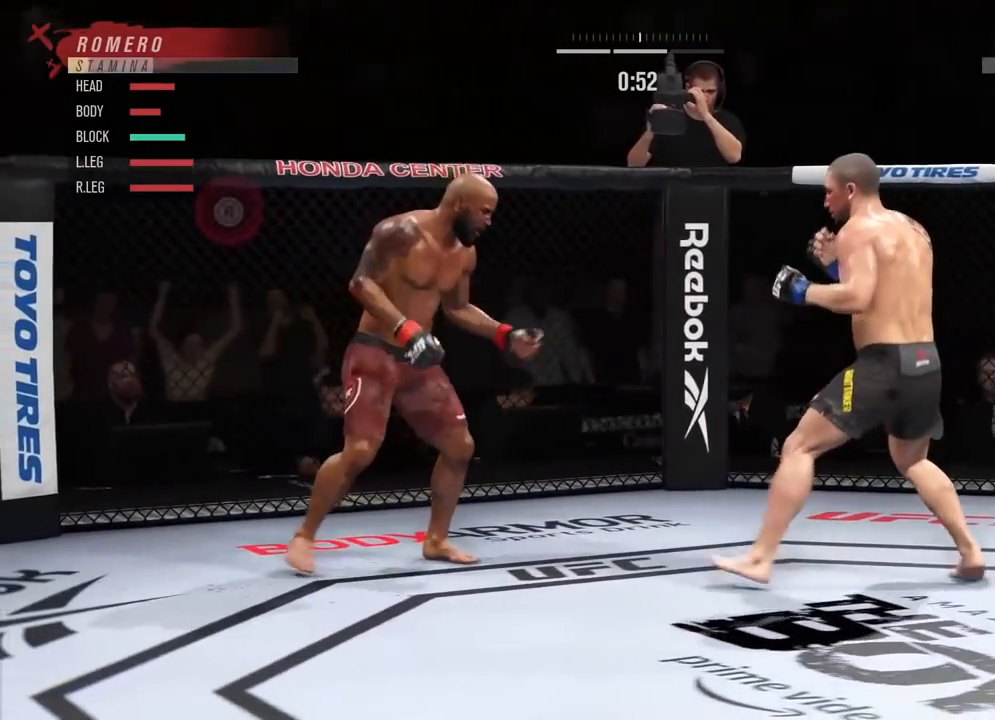
{"buttons": [], "left_stick": "left", "right_stick": "center", "events": []}
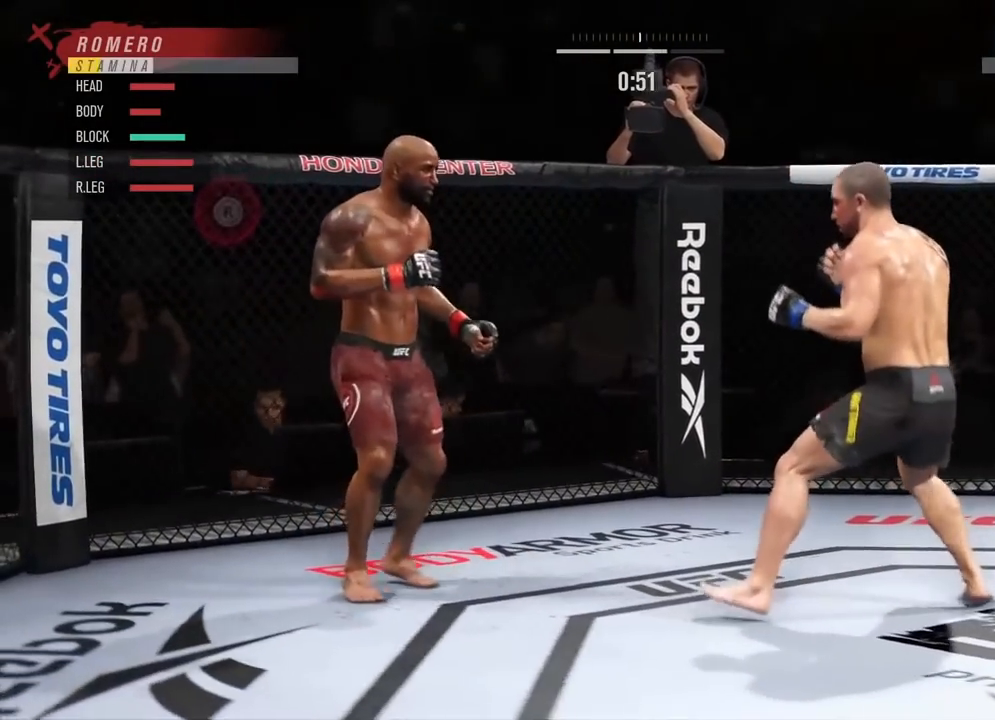
{"buttons": [], "left_stick": "left", "right_stick": "center", "events": []}
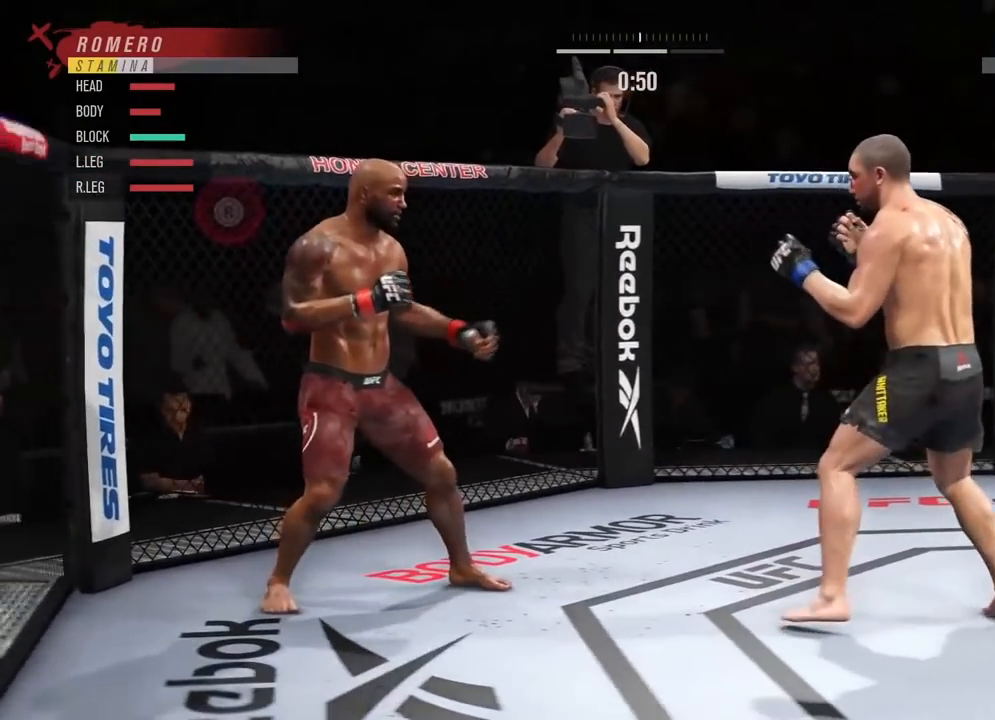
{"buttons": [], "left_stick": "up-left", "right_stick": "center", "events": [[67, "left_stick", "up-left"]]}
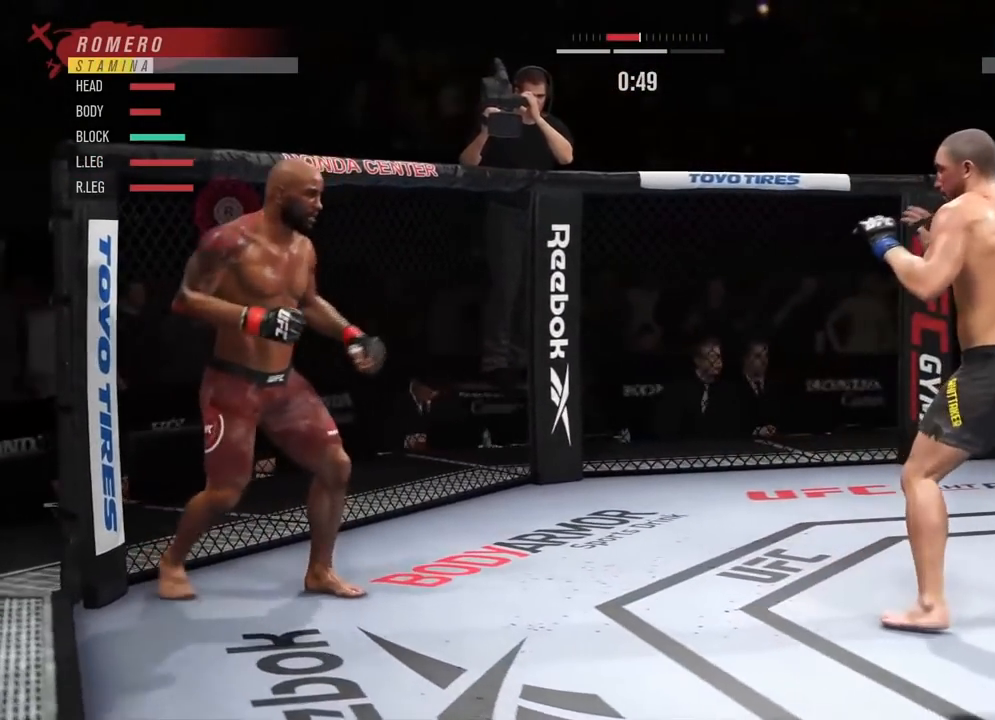
{"buttons": ["R2"], "left_stick": "up", "right_stick": "center", "events": [[183, "R2", "down"], [250, "left_stick", "up"]]}
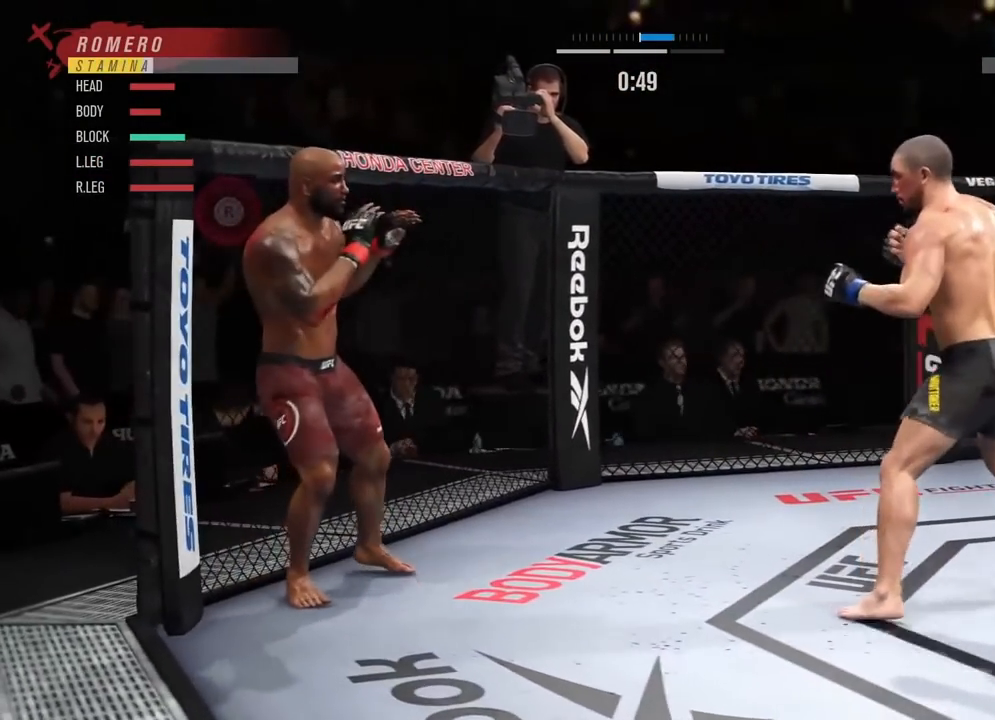
{"buttons": ["L2"], "left_stick": "up", "right_stick": "center", "events": [[451, "L2", "down"], [467, "R2", "up"]]}
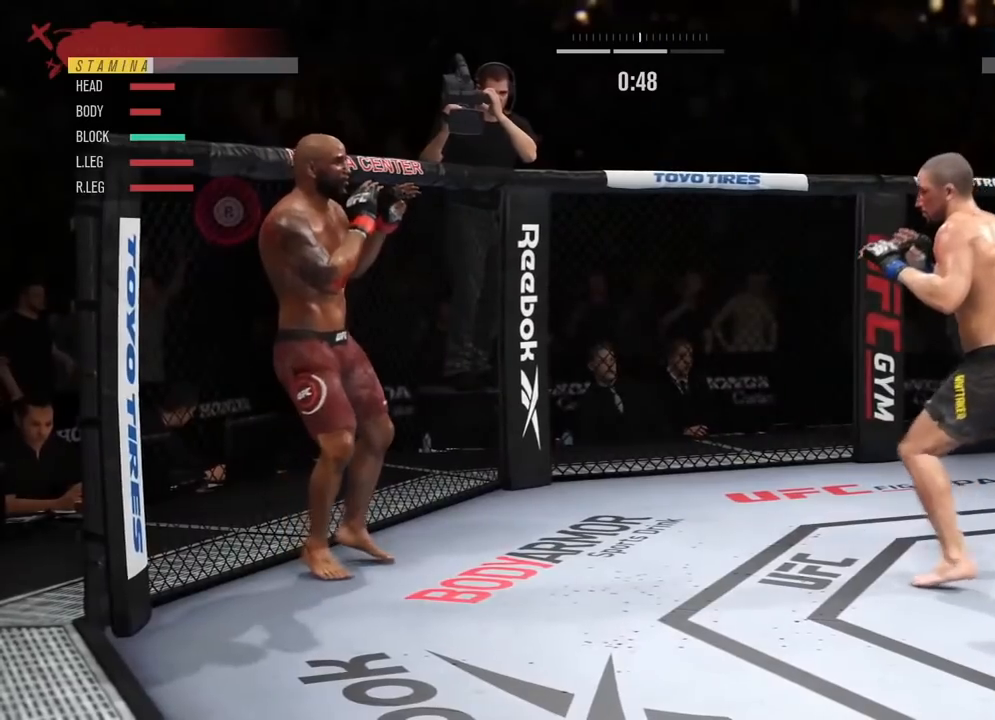
{"buttons": ["R2"], "left_stick": "down-right", "right_stick": "center", "events": [[83, "left_stick", "up-right"], [217, "L2", "up"], [217, "R2", "down"], [267, "left_stick", "right"], [384, "left_stick", "down-right"]]}
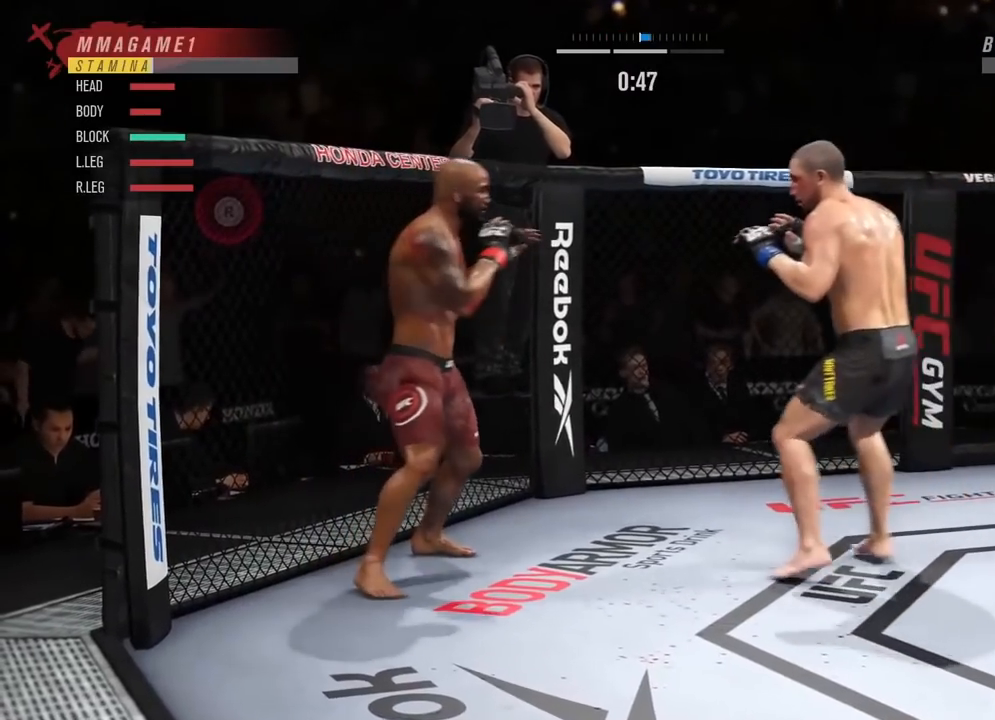
{"buttons": ["L2", "R2"], "left_stick": "down-left", "right_stick": "center", "events": [[167, "left_stick", "down-left"], [367, "L2", "down"]]}
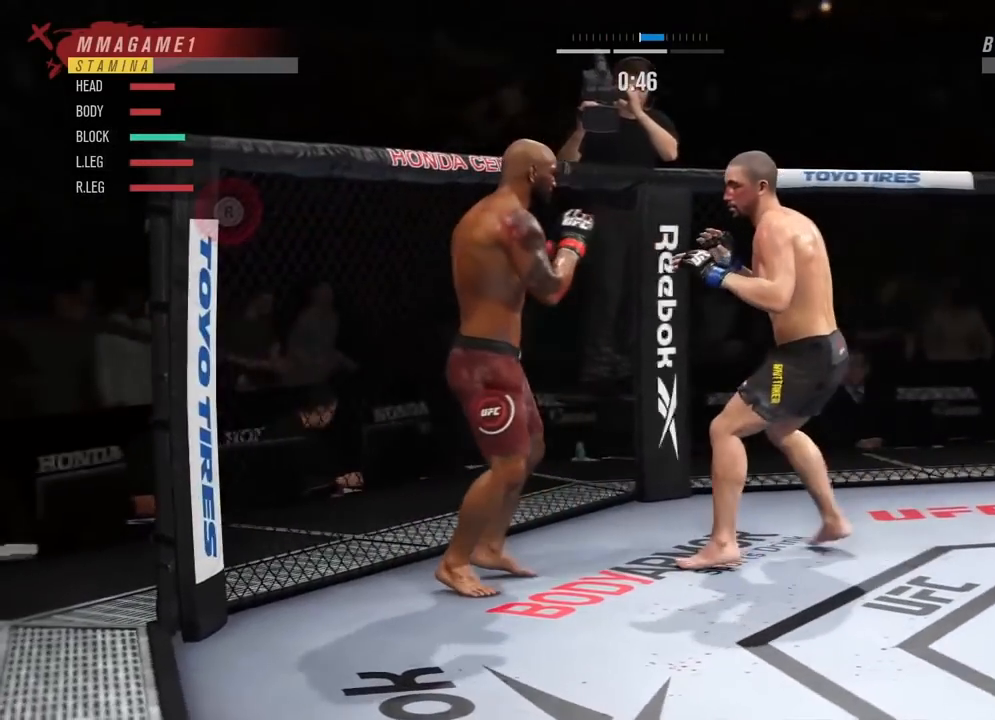
{"buttons": ["R2"], "left_stick": "down-left", "right_stick": "center", "events": [[67, "L2", "up"]]}
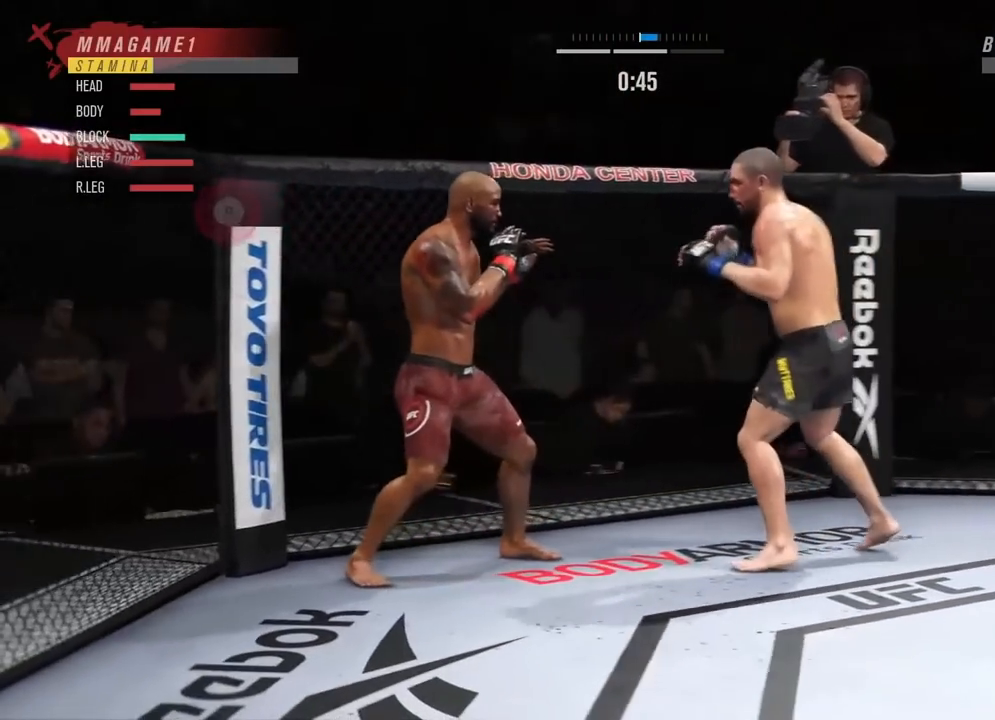
{"buttons": ["R2"], "left_stick": "down-left", "right_stick": "center", "events": [[167, "L2", "down"], [384, "L2", "up"]]}
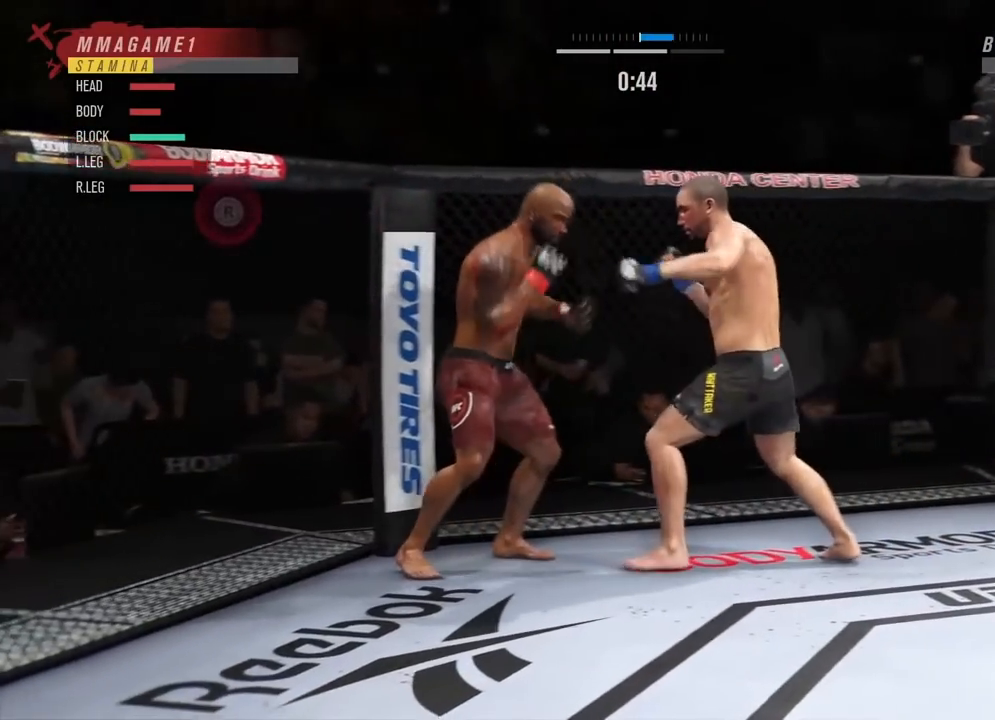
{"buttons": ["R2"], "left_stick": "center", "right_stick": "center", "events": [[450, "left_stick", "center"]]}